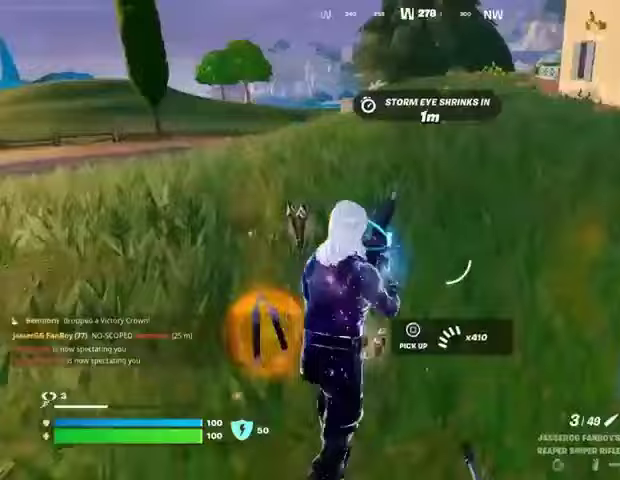
Gameplay with a controller (PlayStation layout); each line is a JSON object with the inputs held at the frame after it. "events" lists button and stick changes between this image and that frame as [ms after this image, input, new state], when the widget could be followed in between.
{"buttons": [], "left_stick": "down", "right_stick": "center", "events": [[100, "left_stick", "up-left"], [100, "right_stick", "right"], [300, "left_stick", "down-left"], [367, "left_stick", "down"], [367, "right_stick", "down-right"], [500, "right_stick", "center"]]}
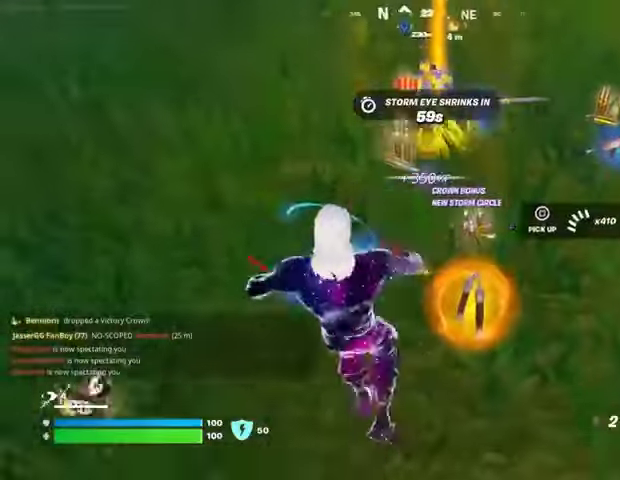
{"buttons": [], "left_stick": "left", "right_stick": "up", "events": [[200, "SQUARE", "down"], [267, "SQUARE", "up"], [267, "left_stick", "down-left"], [367, "left_stick", "left"], [433, "right_stick", "up"]]}
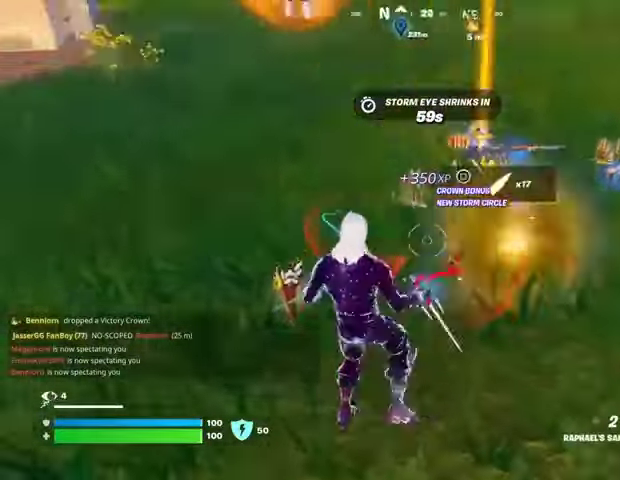
{"buttons": [], "left_stick": "up-right", "right_stick": "left", "events": [[33, "L3", "down"], [33, "left_stick", "up-left"], [67, "right_stick", "up-left"], [133, "L3", "up"], [200, "right_stick", "center"], [233, "left_stick", "up-right"], [367, "right_stick", "right"], [500, "right_stick", "left"]]}
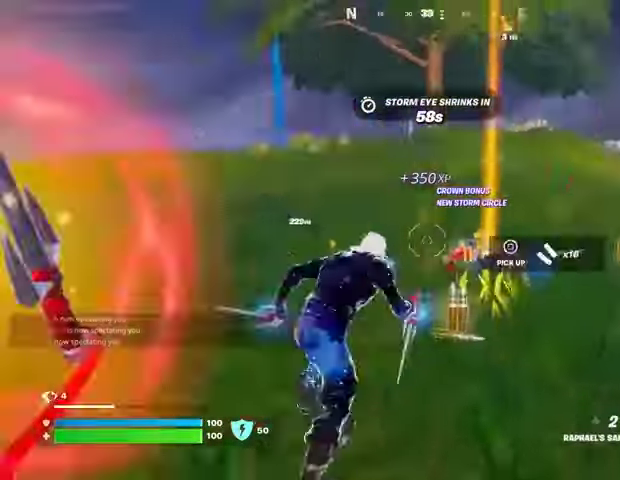
{"buttons": [], "left_stick": "up", "right_stick": "center", "events": [[167, "left_stick", "up"], [233, "right_stick", "center"], [300, "CROSS", "down"], [367, "CROSS", "up"]]}
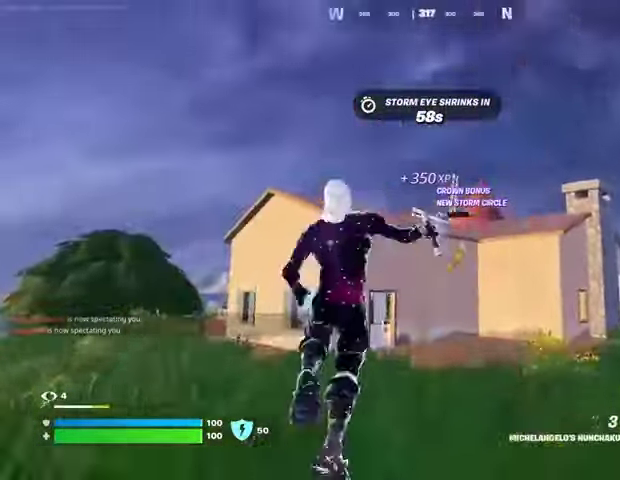
{"buttons": [], "left_stick": "up", "right_stick": "center", "events": [[133, "L2", "down"], [133, "right_stick", "up-right"], [267, "L2", "up"], [267, "right_stick", "center"]]}
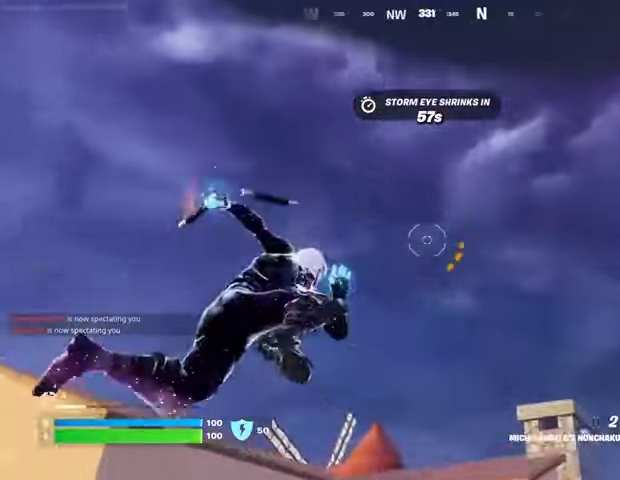
{"buttons": [], "left_stick": "center", "right_stick": "center", "events": [[167, "right_stick", "down"], [433, "left_stick", "center"], [467, "right_stick", "center"]]}
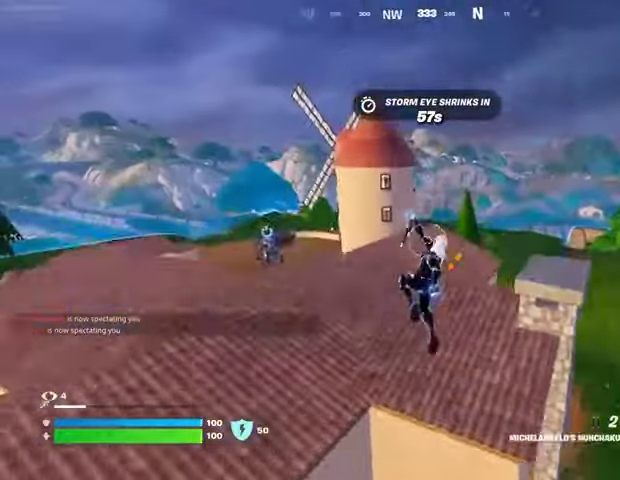
{"buttons": [], "left_stick": "up", "right_stick": "right", "events": [[133, "left_stick", "up"], [233, "L1", "down"], [300, "L1", "up"], [367, "L1", "down"], [433, "L1", "up"], [467, "right_stick", "right"]]}
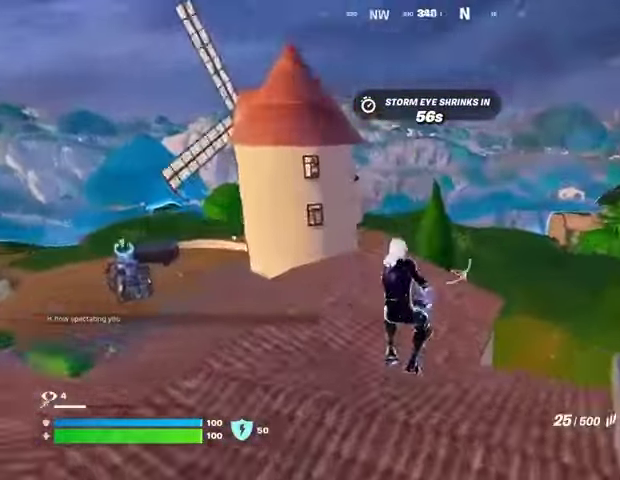
{"buttons": [], "left_stick": "up", "right_stick": "center", "events": [[100, "right_stick", "center"], [367, "CROSS", "down"], [400, "SQUARE", "down"], [433, "CROSS", "up"], [433, "SQUARE", "up"]]}
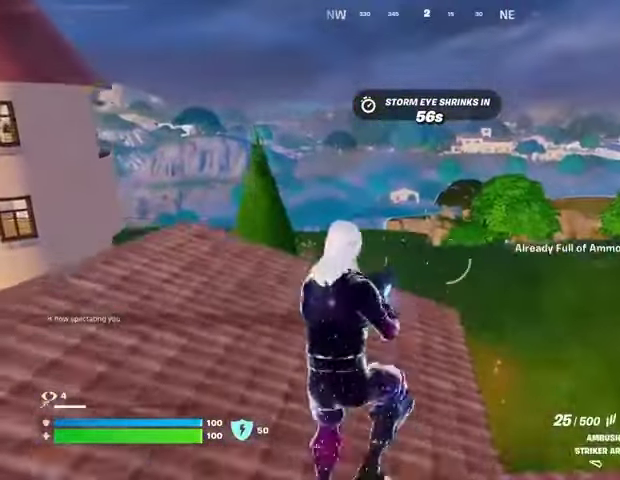
{"buttons": [], "left_stick": "up", "right_stick": "center", "events": []}
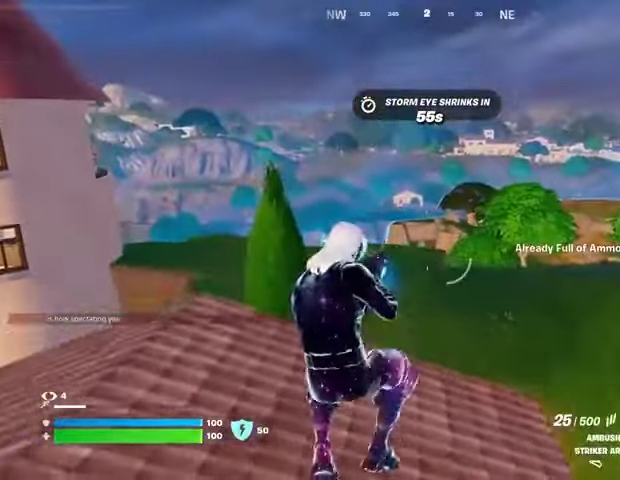
{"buttons": [], "left_stick": "up-left", "right_stick": "center", "events": [[67, "L1", "down"], [167, "L1", "up"], [167, "left_stick", "up-left"], [200, "right_stick", "left"], [500, "right_stick", "center"]]}
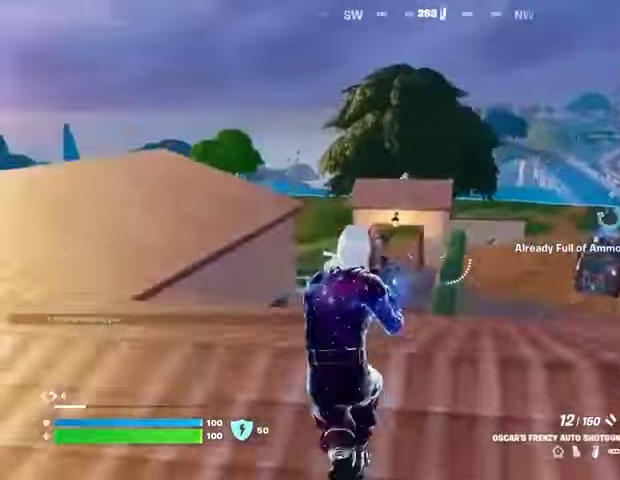
{"buttons": [], "left_stick": "up-left", "right_stick": "center", "events": [[67, "SQUARE", "down"], [167, "SQUARE", "up"], [300, "right_stick", "right"], [467, "right_stick", "center"]]}
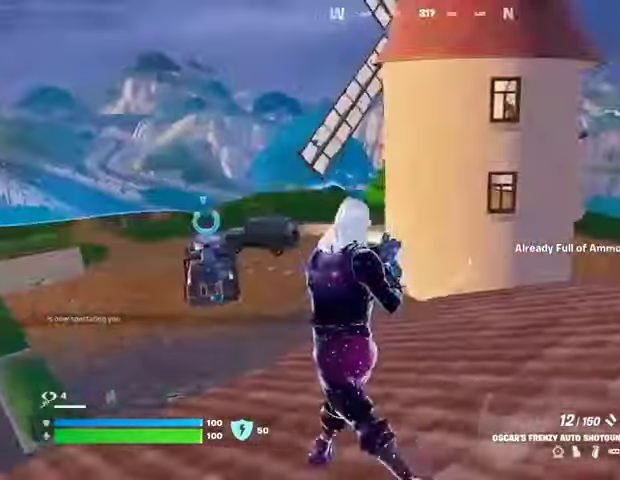
{"buttons": ["DPAD_DOWN"], "left_stick": "center", "right_stick": "center", "events": [[100, "right_stick", "right"], [167, "R3", "down"], [167, "left_stick", "center"], [233, "right_stick", "center"], [267, "R3", "up"], [467, "DPAD_DOWN", "down"]]}
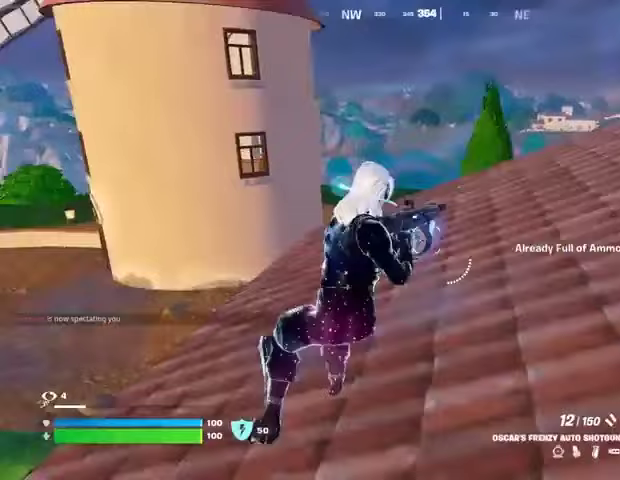
{"buttons": ["DPAD_DOWN"], "left_stick": "center", "right_stick": "left", "events": [[400, "right_stick", "left"]]}
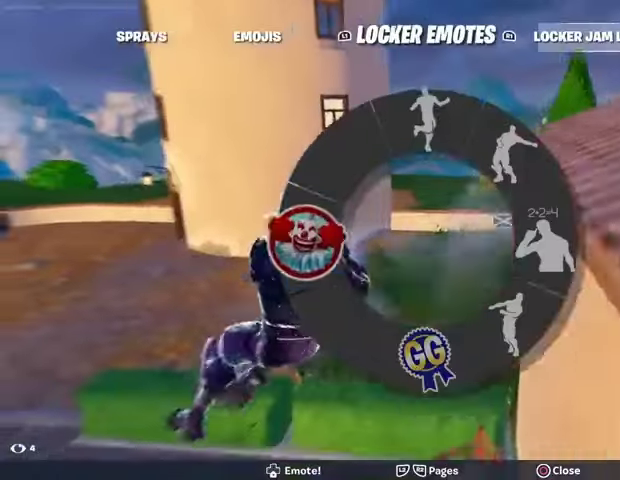
{"buttons": ["DPAD_DOWN"], "left_stick": "center", "right_stick": "center", "events": [[67, "right_stick", "down"], [300, "right_stick", "center"]]}
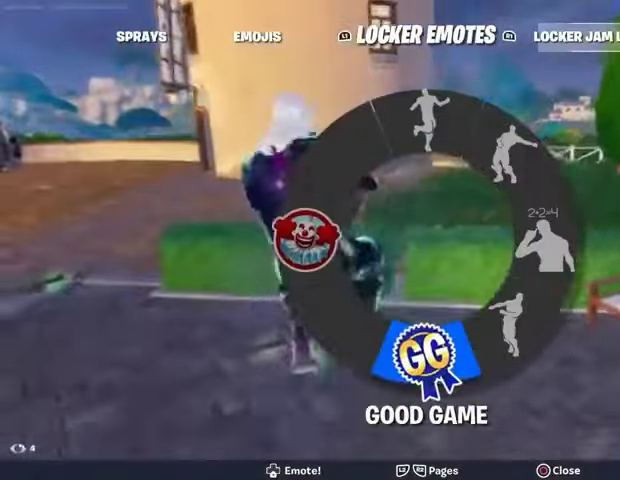
{"buttons": [], "left_stick": "center", "right_stick": "center", "events": [[433, "DPAD_DOWN", "up"]]}
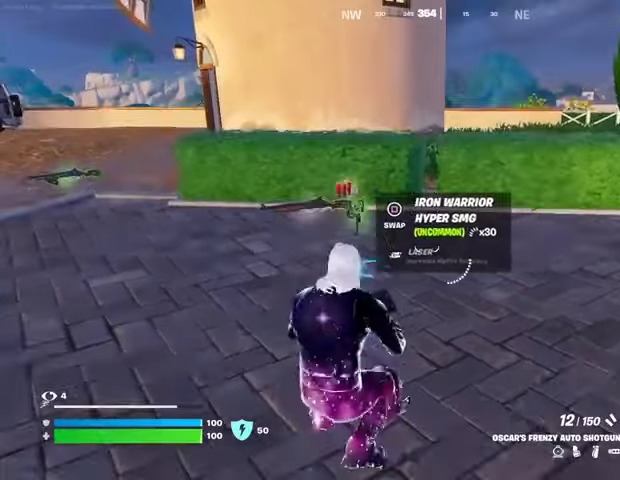
{"buttons": [], "left_stick": "center", "right_stick": "center", "events": [[433, "right_stick", "up-left"], [500, "right_stick", "center"]]}
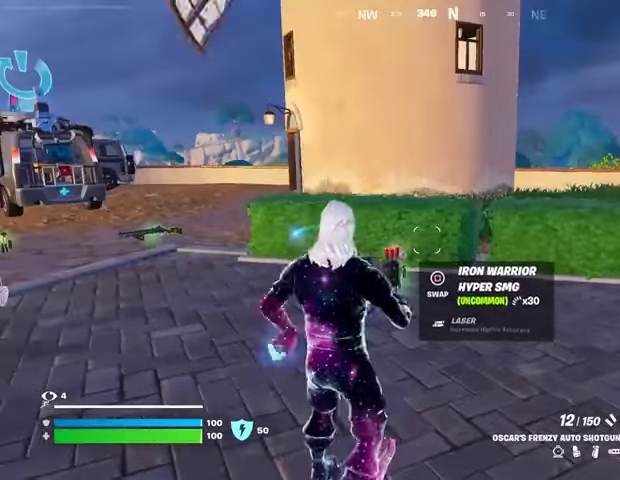
{"buttons": [], "left_stick": "left", "right_stick": "center", "events": [[467, "left_stick", "left"]]}
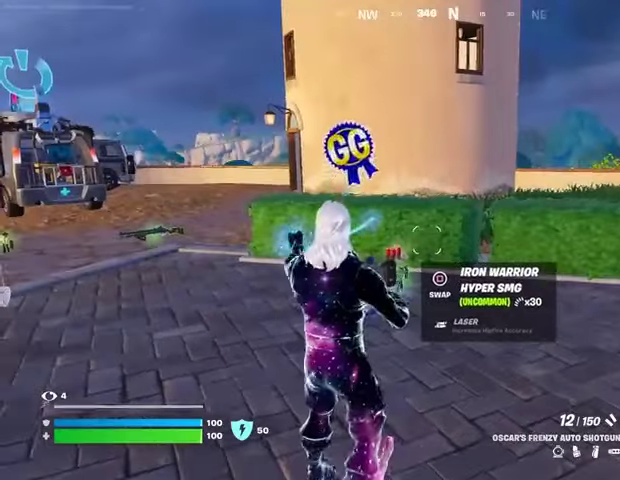
{"buttons": [], "left_stick": "up-left", "right_stick": "center", "events": [[133, "right_stick", "right"], [233, "left_stick", "up-left"], [267, "L3", "down"], [367, "L3", "up"], [500, "right_stick", "center"]]}
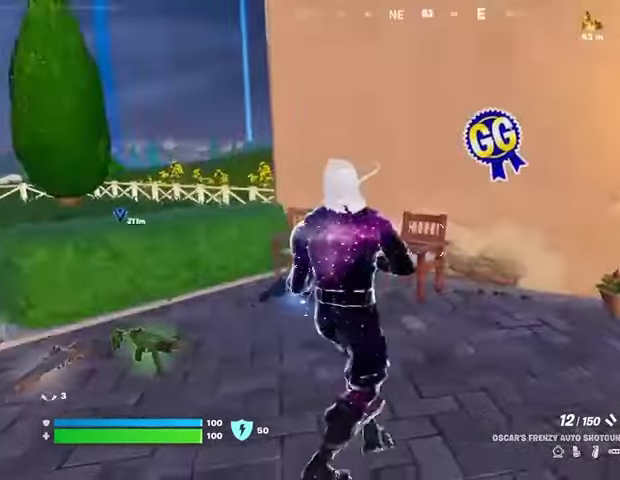
{"buttons": ["L2"], "left_stick": "up-left", "right_stick": "up-right", "events": [[33, "right_stick", "left"], [133, "L1", "down"], [200, "L1", "up"], [200, "right_stick", "center"], [267, "L1", "down"], [333, "CROSS", "down"], [333, "L1", "up"], [400, "CROSS", "up"], [500, "L2", "down"], [500, "right_stick", "up-right"]]}
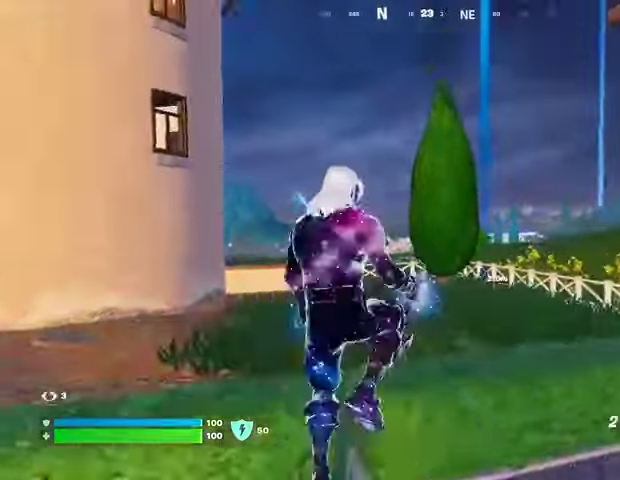
{"buttons": [], "left_stick": "up-left", "right_stick": "up", "events": [[100, "right_stick", "center"], [133, "L2", "up"], [467, "right_stick", "up"]]}
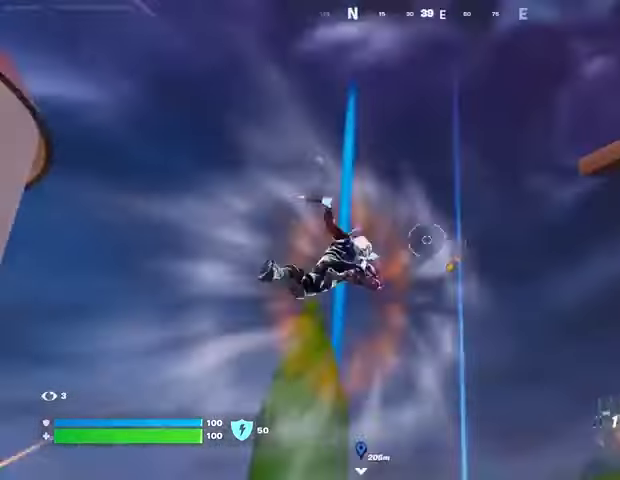
{"buttons": [], "left_stick": "up", "right_stick": "center", "events": [[67, "left_stick", "up"], [67, "right_stick", "down"], [233, "right_stick", "down-left"], [333, "right_stick", "center"]]}
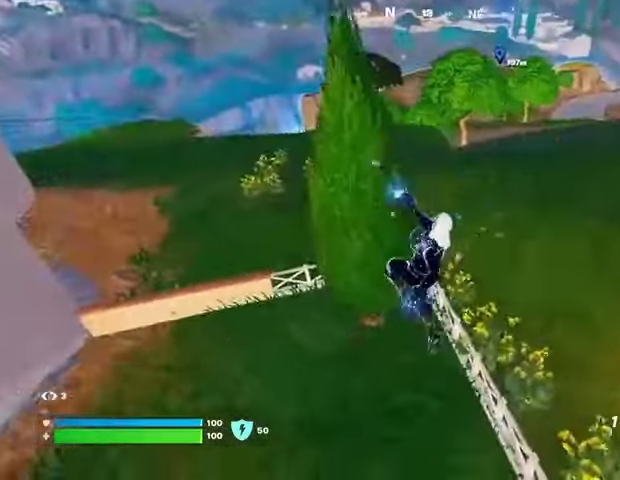
{"buttons": [], "left_stick": "up", "right_stick": "center", "events": [[33, "left_stick", "up-right"], [367, "left_stick", "up-left"], [433, "L3", "down"], [500, "L3", "up"], [500, "left_stick", "up"]]}
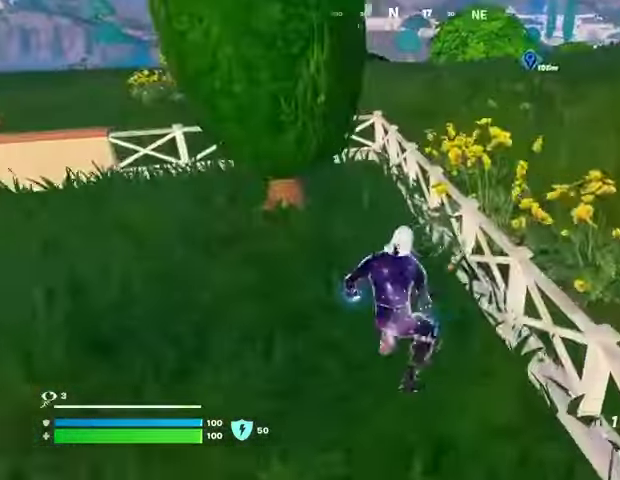
{"buttons": [], "left_stick": "up", "right_stick": "center", "events": [[67, "CROSS", "down"], [100, "left_stick", "up-right"], [133, "CROSS", "up"], [200, "right_stick", "right"], [233, "left_stick", "up"], [300, "right_stick", "center"]]}
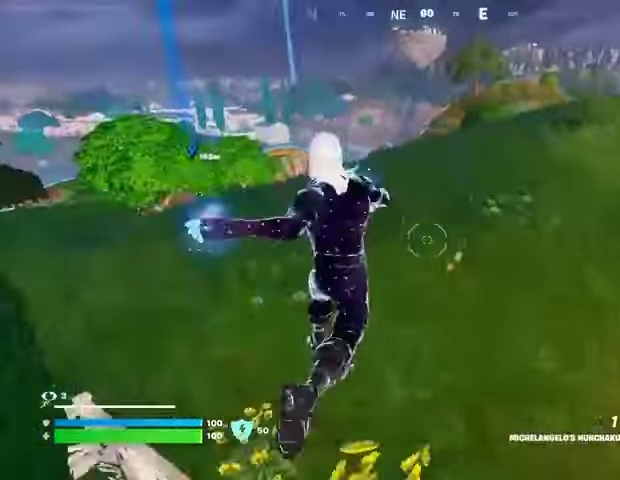
{"buttons": [], "left_stick": "up-right", "right_stick": "center", "events": [[33, "left_stick", "up-right"], [33, "right_stick", "left"], [67, "R1", "down"], [133, "R1", "up"], [233, "right_stick", "center"], [267, "R3", "down"], [333, "R3", "up"]]}
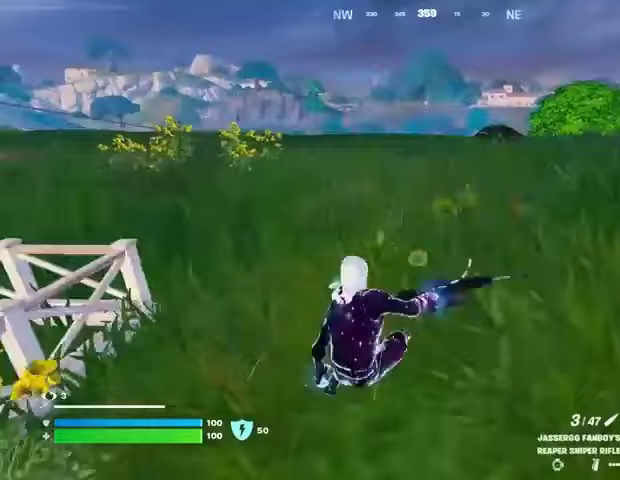
{"buttons": [], "left_stick": "up-right", "right_stick": "center", "events": [[33, "CROSS", "down"], [67, "CROSS", "up"], [233, "right_stick", "right"], [300, "right_stick", "center"]]}
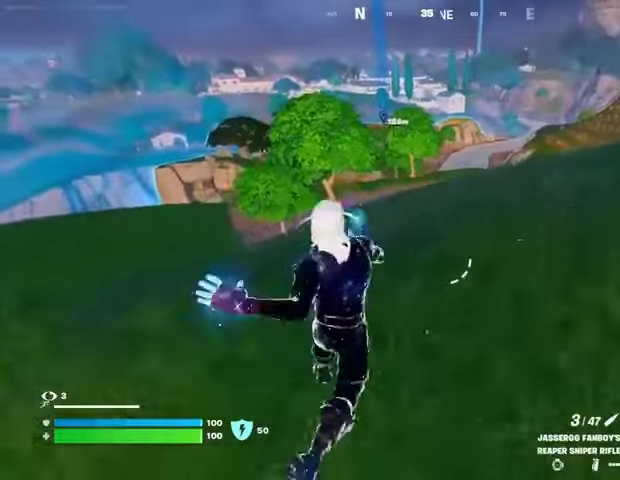
{"buttons": [], "left_stick": "up-right", "right_stick": "center", "events": [[300, "right_stick", "left"], [367, "right_stick", "center"]]}
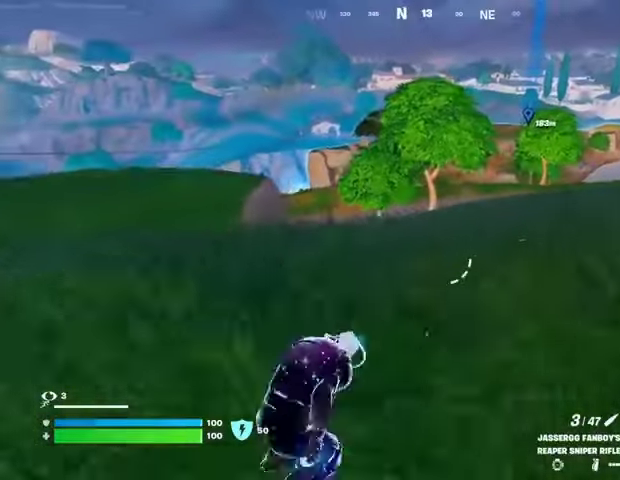
{"buttons": [], "left_stick": "up", "right_stick": "right", "events": [[400, "right_stick", "right"], [500, "left_stick", "up"]]}
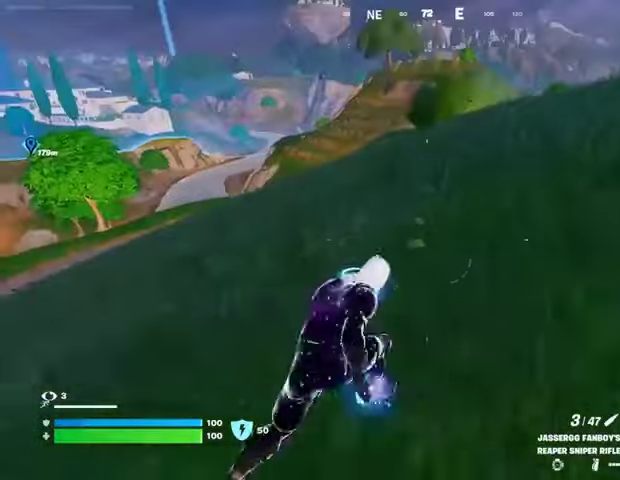
{"buttons": [], "left_stick": "up-right", "right_stick": "left", "events": [[33, "right_stick", "center"], [133, "left_stick", "up-left"], [400, "left_stick", "up-right"], [500, "right_stick", "left"]]}
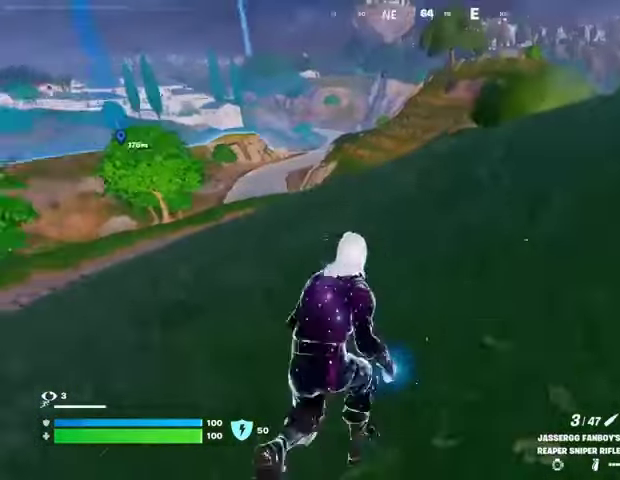
{"buttons": [], "left_stick": "up-right", "right_stick": "center", "events": [[133, "right_stick", "center"]]}
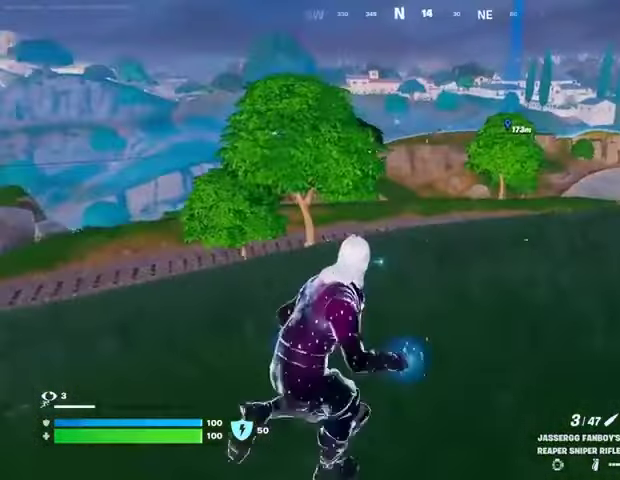
{"buttons": [], "left_stick": "up-right", "right_stick": "center", "events": [[200, "CROSS", "down"], [233, "CROSS", "up"]]}